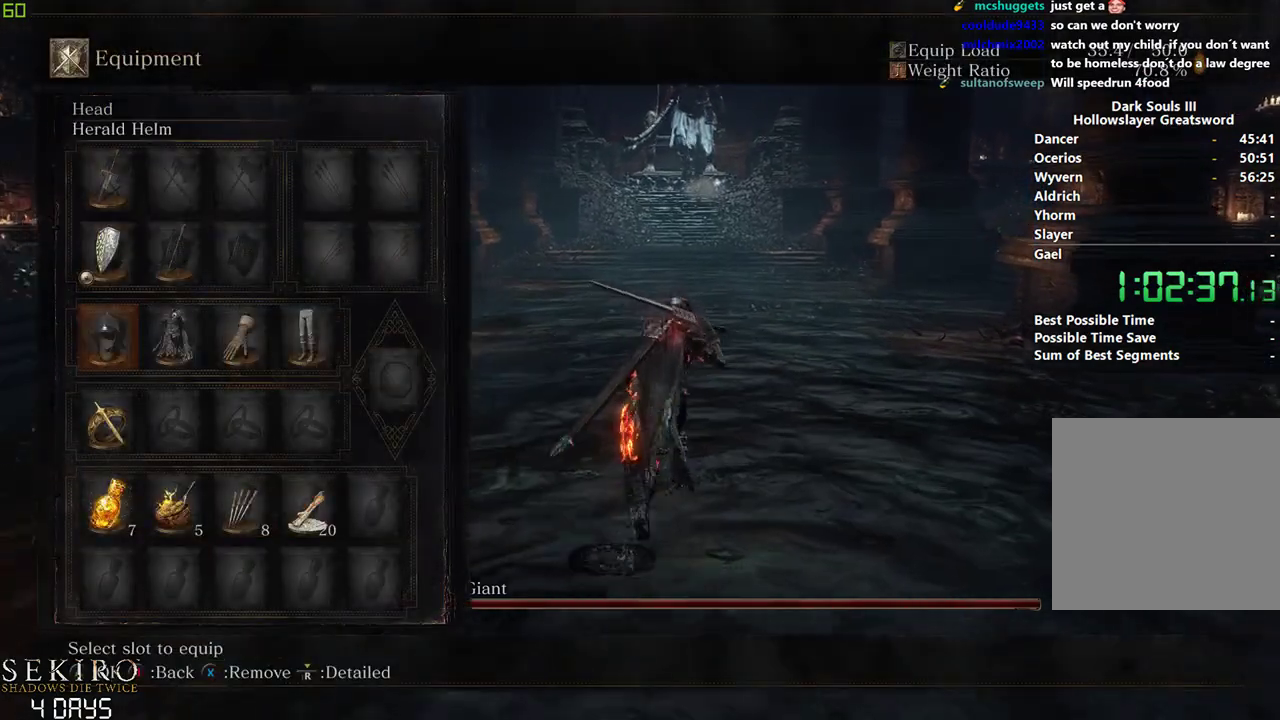
Gameplay with a controller (Xbox layout); each line is a JSON object with the inputs held at the frame after it. "events" lists button and stick changes between this image and that frame as [ms after this image, input, new state], when the widget could be followed in between. Not read: START.
{"buttons": ["B"], "left_stick": "center", "right_stick": "center"}
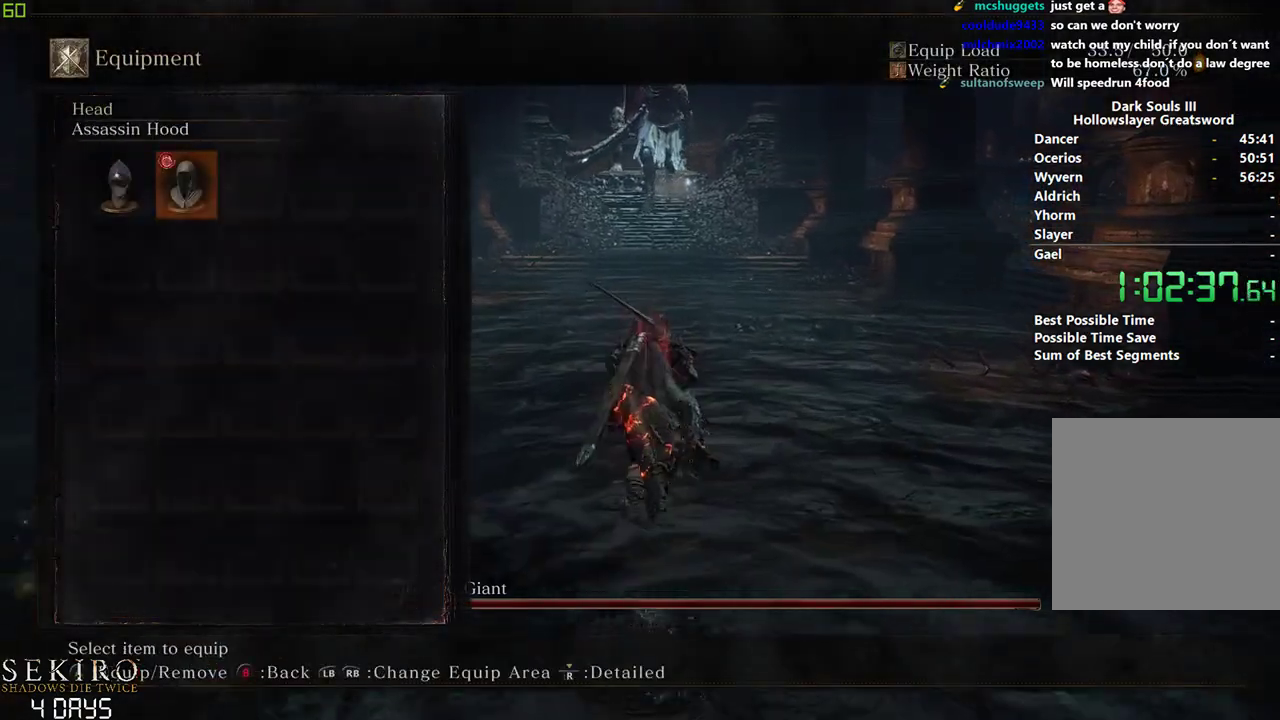
{"buttons": ["B"], "left_stick": "center", "right_stick": "center", "events": [[183, "DPAD_LEFT", "down"], [300, "DPAD_LEFT", "up"]]}
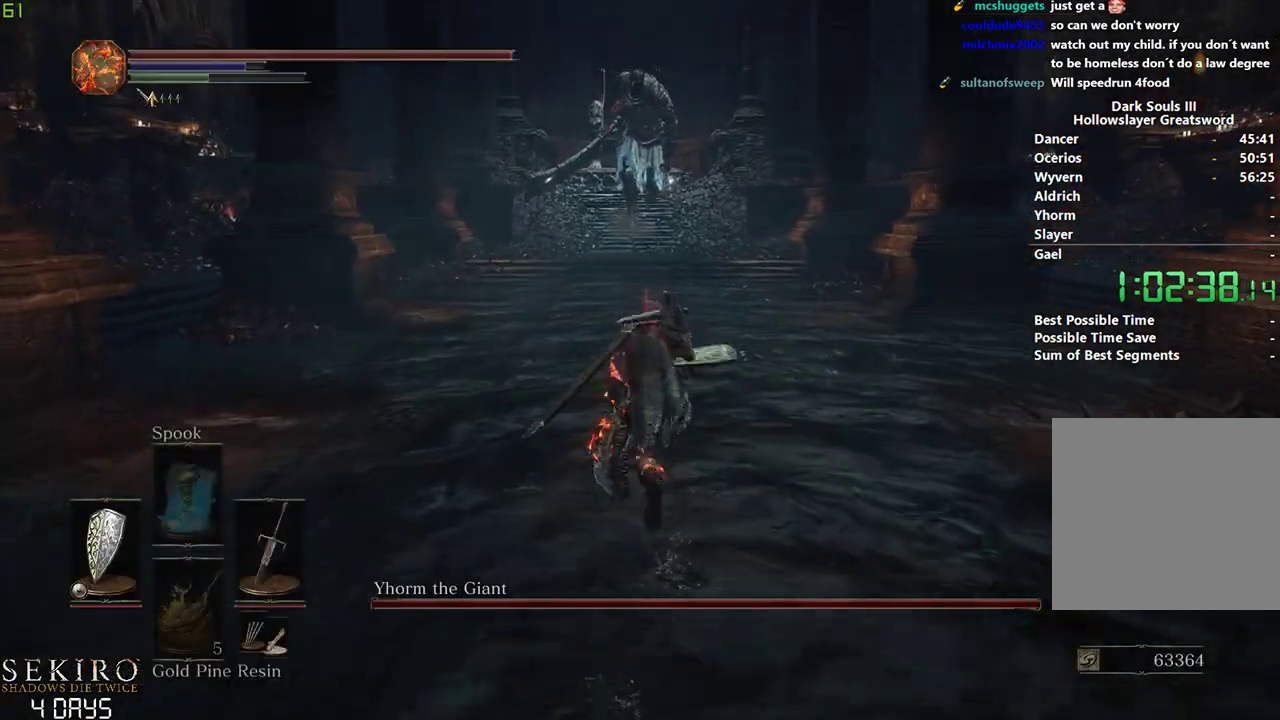
{"buttons": ["B"], "left_stick": "center", "right_stick": "center", "events": [[183, "DPAD_LEFT", "down"], [333, "DPAD_LEFT", "up"]]}
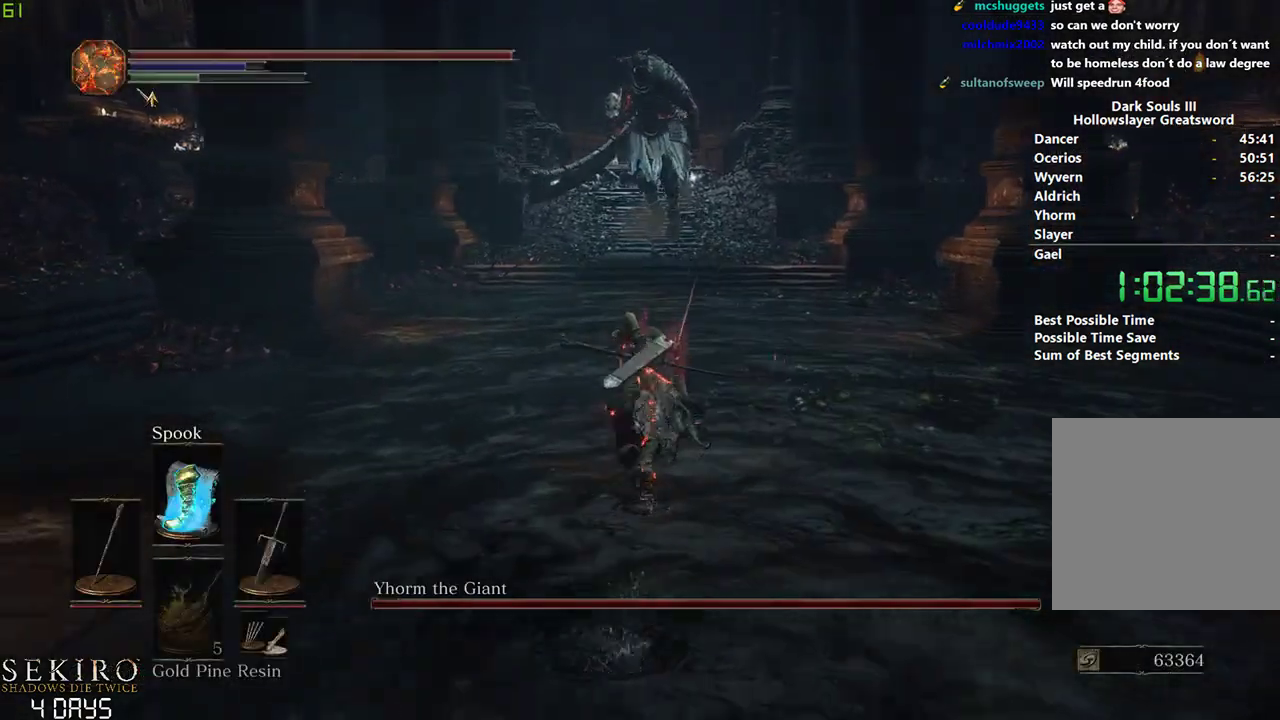
{"buttons": [], "left_stick": "center", "right_stick": "center", "events": [[100, "X", "down"], [200, "X", "up"], [450, "B", "up"]]}
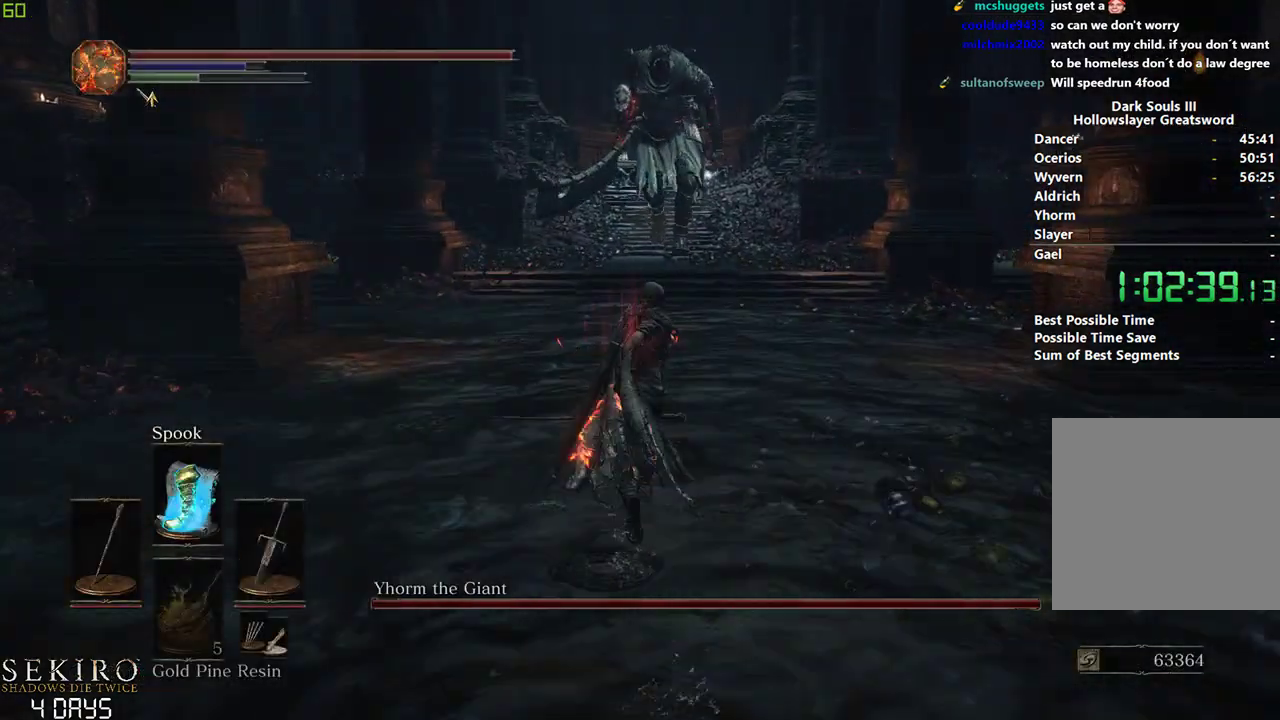
{"buttons": [], "left_stick": "center", "right_stick": "center", "events": [[17, "DPAD_DOWN", "down"], [133, "DPAD_DOWN", "up"]]}
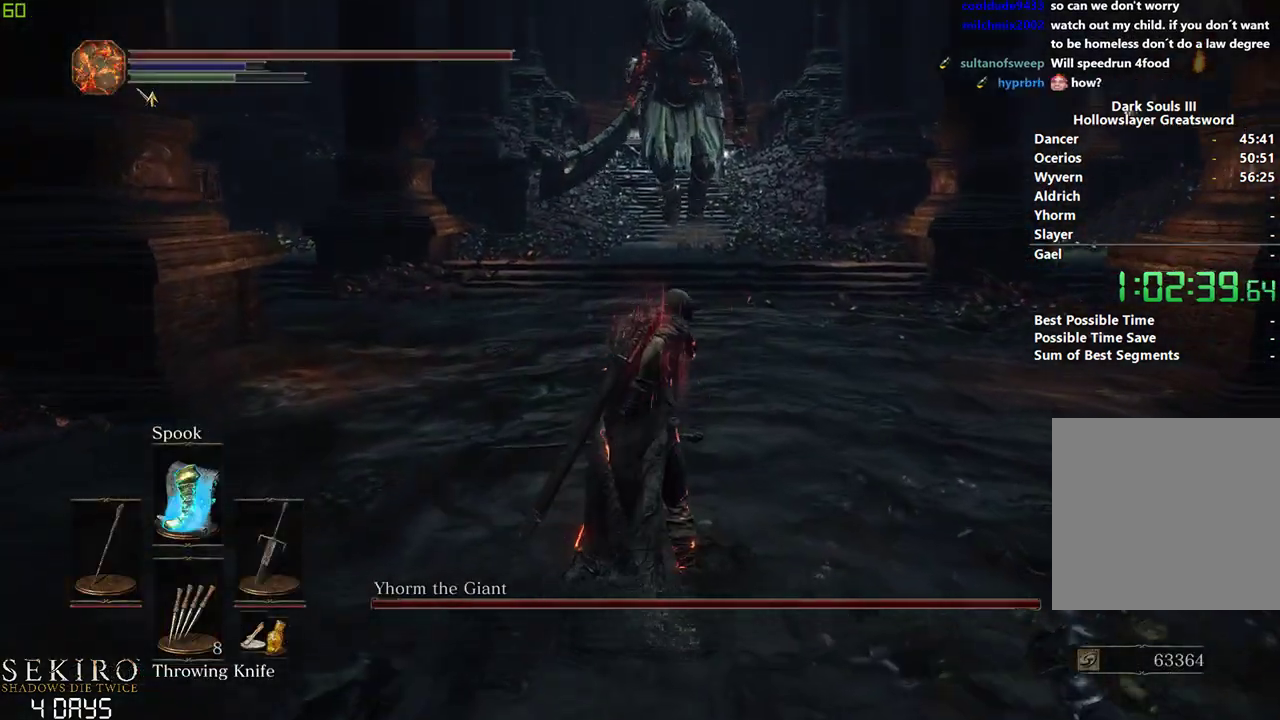
{"buttons": ["L1"], "left_stick": "center", "right_stick": "center", "events": [[50, "L1", "down"], [133, "L1", "up"], [233, "L1", "down"], [333, "L1", "up"], [400, "L1", "down"]]}
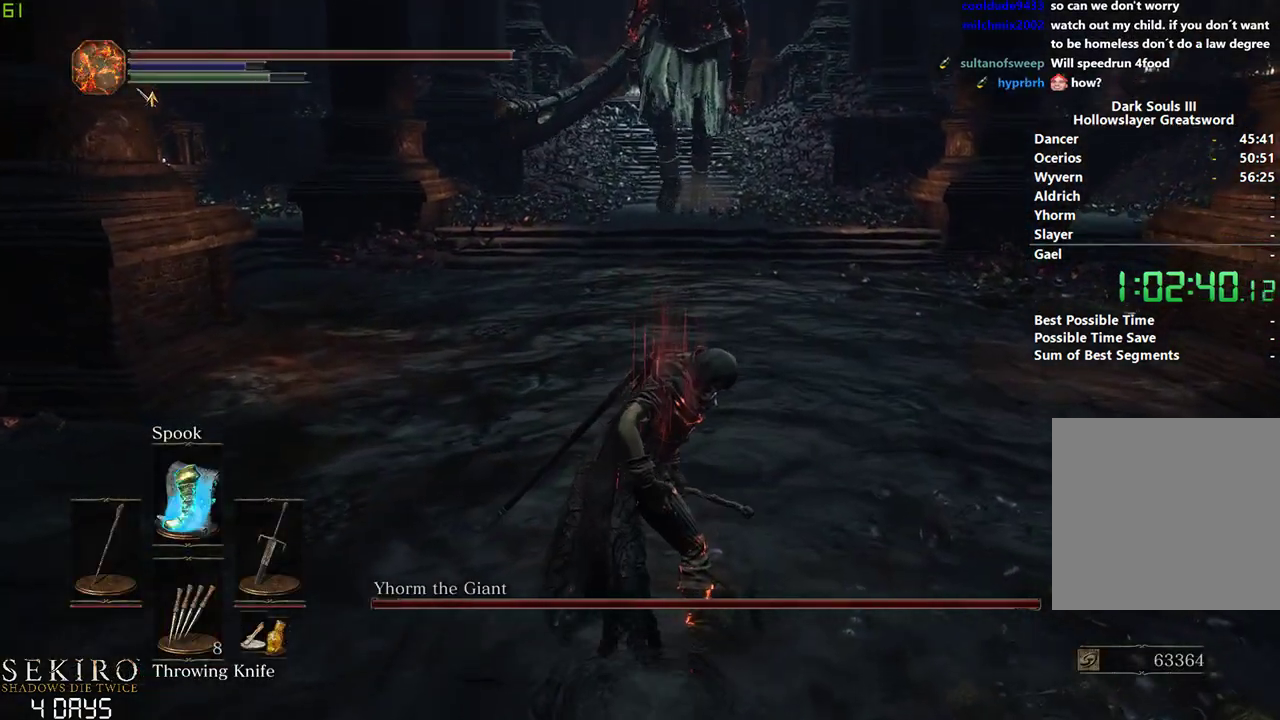
{"buttons": [], "left_stick": "center", "right_stick": "center", "events": [[17, "L1", "up"], [67, "L1", "down"], [217, "L1", "up"], [267, "L1", "down"], [400, "L1", "up"]]}
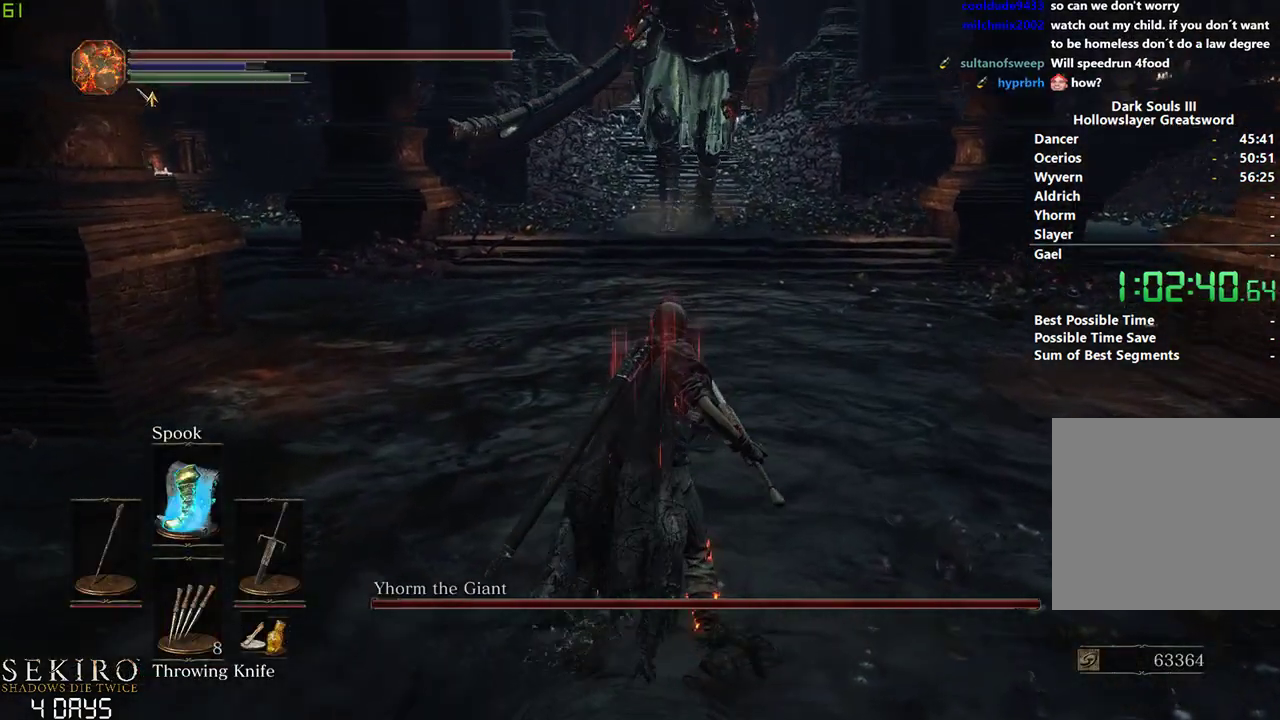
{"buttons": [], "left_stick": "center", "right_stick": "center", "events": []}
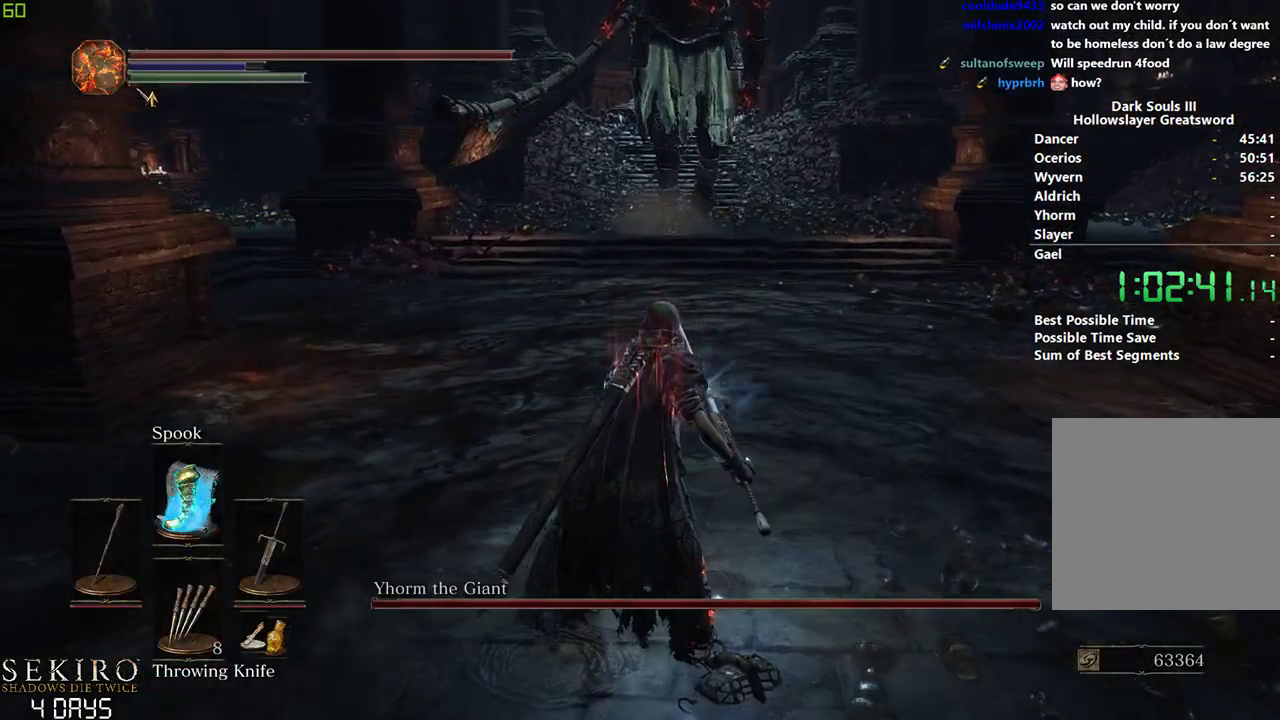
{"buttons": [], "left_stick": "center", "right_stick": "center", "events": [[67, "X", "down"], [167, "X", "up"], [233, "X", "down"], [317, "X", "up"], [400, "X", "down"], [483, "X", "up"]]}
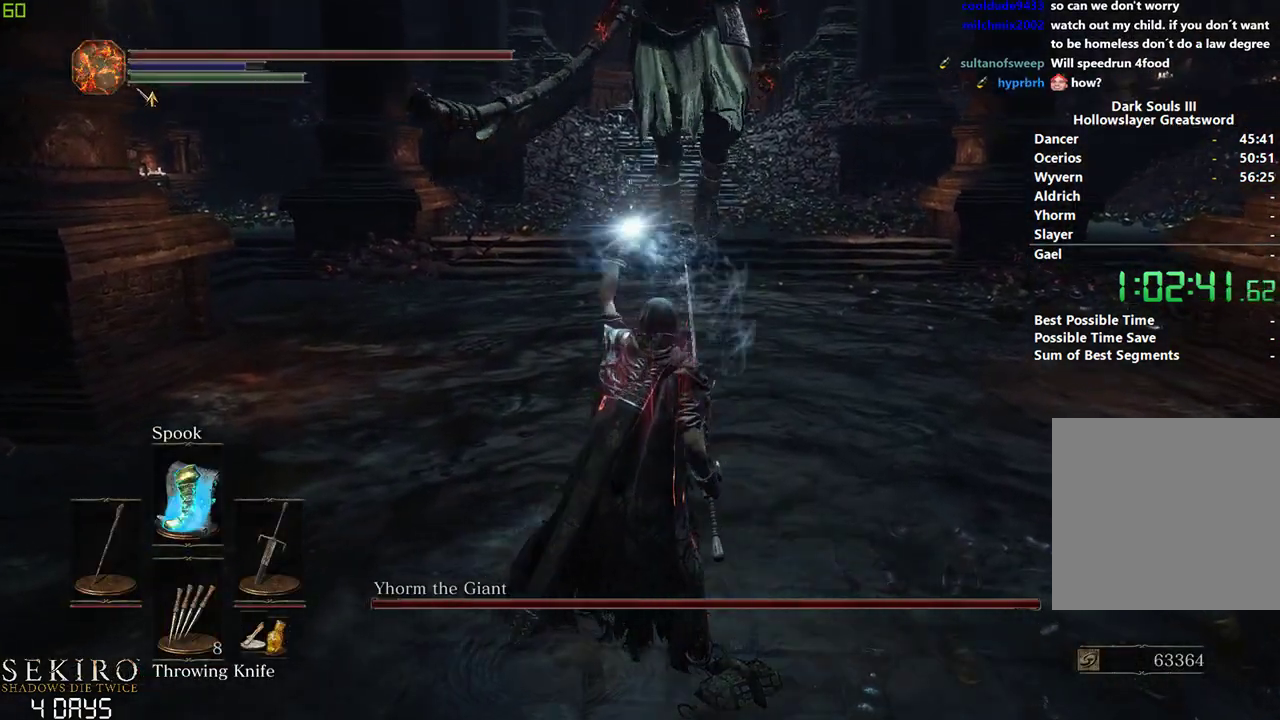
{"buttons": [], "left_stick": "center", "right_stick": "center", "events": [[83, "X", "down"], [167, "X", "up"], [250, "X", "down"], [333, "X", "up"], [417, "X", "down"], [500, "X", "up"]]}
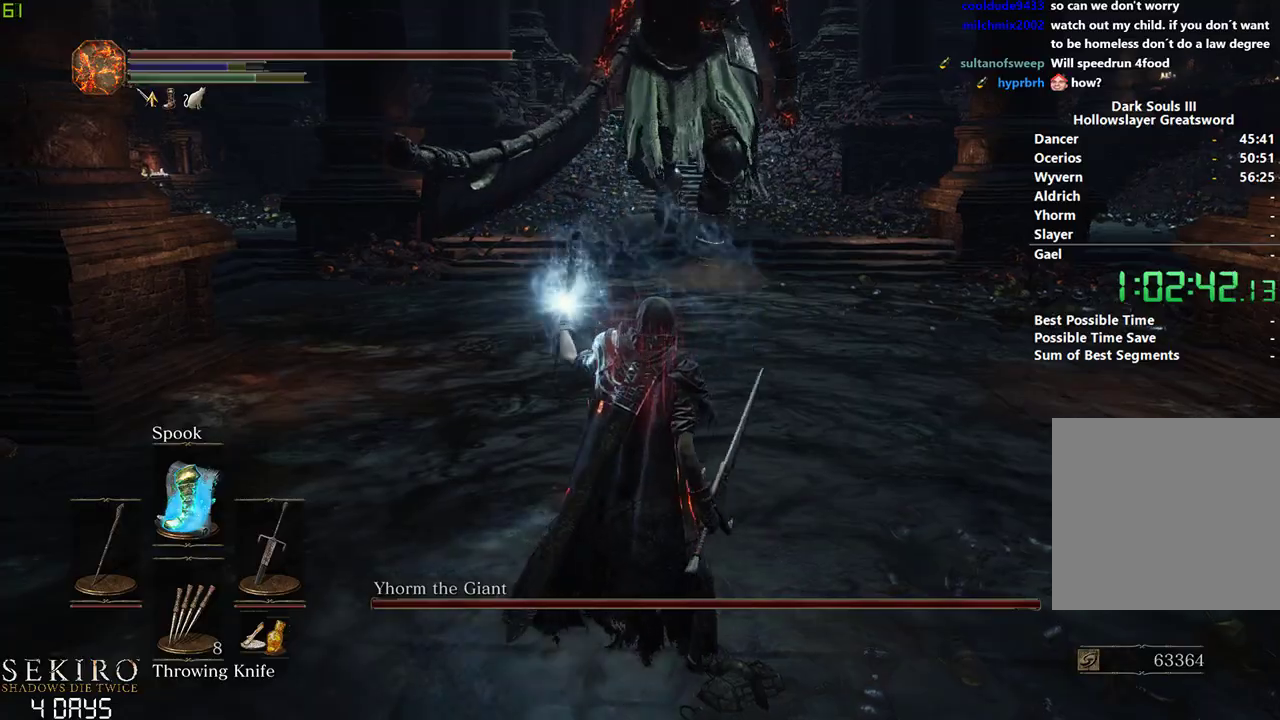
{"buttons": [], "left_stick": "center", "right_stick": "center", "events": [[67, "X", "down"], [150, "X", "up"]]}
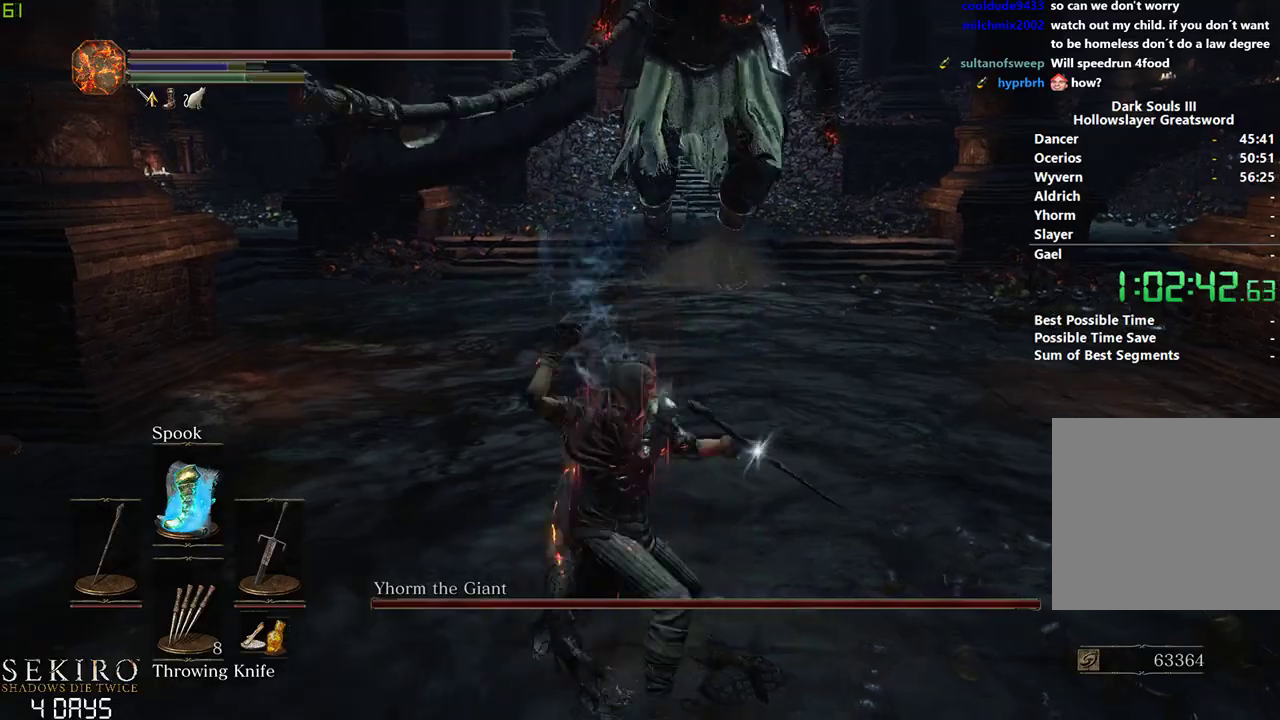
{"buttons": ["DPAD_DOWN"], "left_stick": "center", "right_stick": "center", "events": [[33, "right_stick", "up-left"], [133, "right_stick", "center"], [183, "DPAD_LEFT", "down"], [300, "DPAD_LEFT", "up"], [433, "DPAD_DOWN", "down"]]}
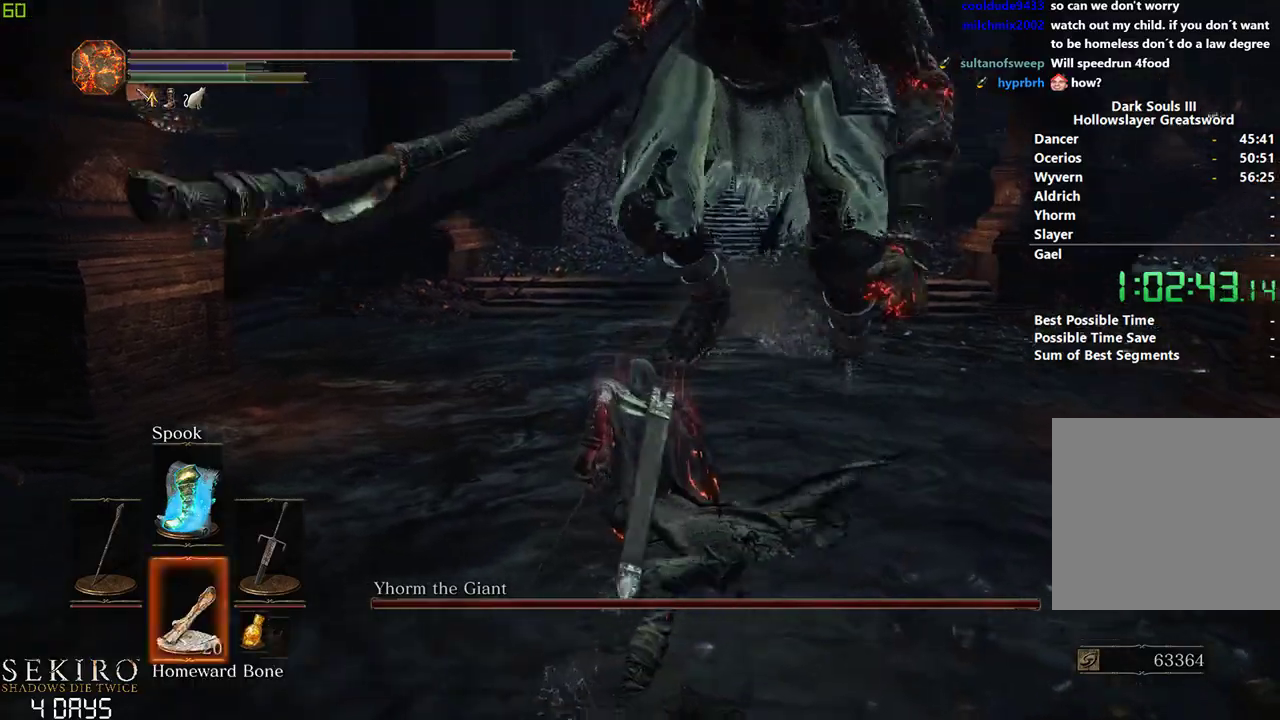
{"buttons": ["Y", "DPAD_DOWN"], "left_stick": "center", "right_stick": "center", "events": [[483, "Y", "down"]]}
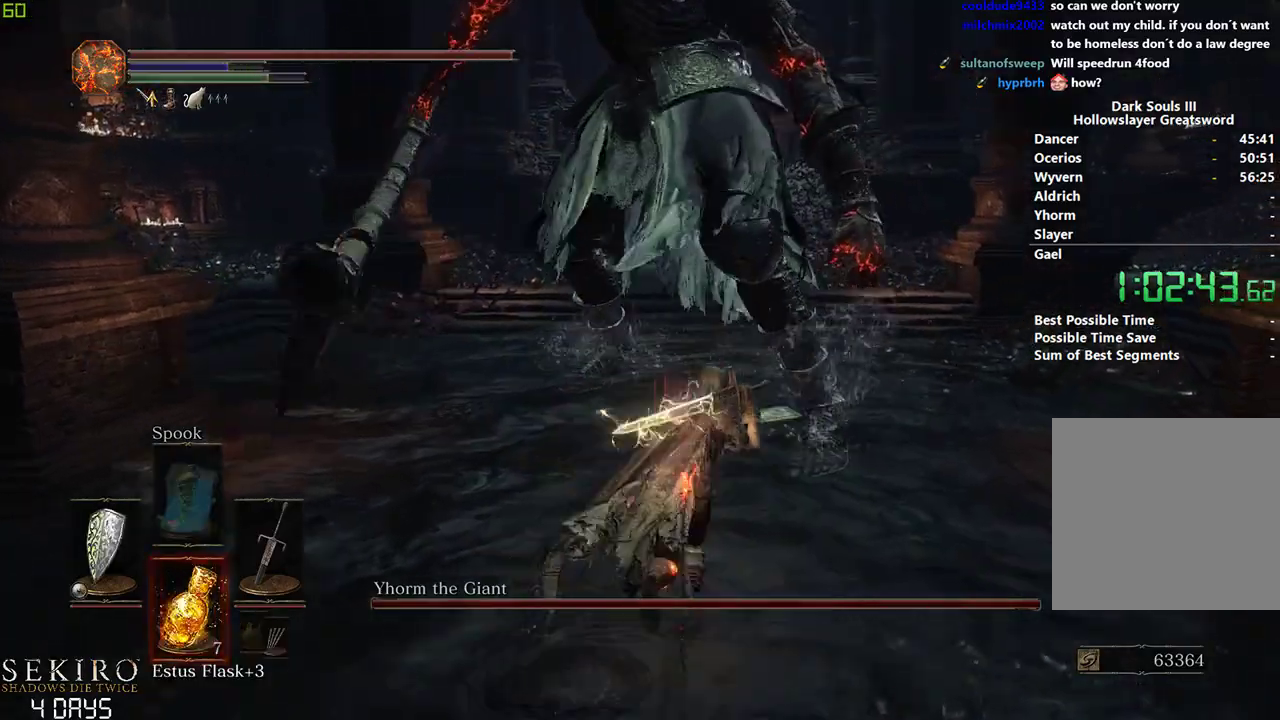
{"buttons": [], "left_stick": "center", "right_stick": "center", "events": [[67, "DPAD_DOWN", "up"], [83, "Y", "up"], [317, "right_stick", "down"], [467, "right_stick", "center"]]}
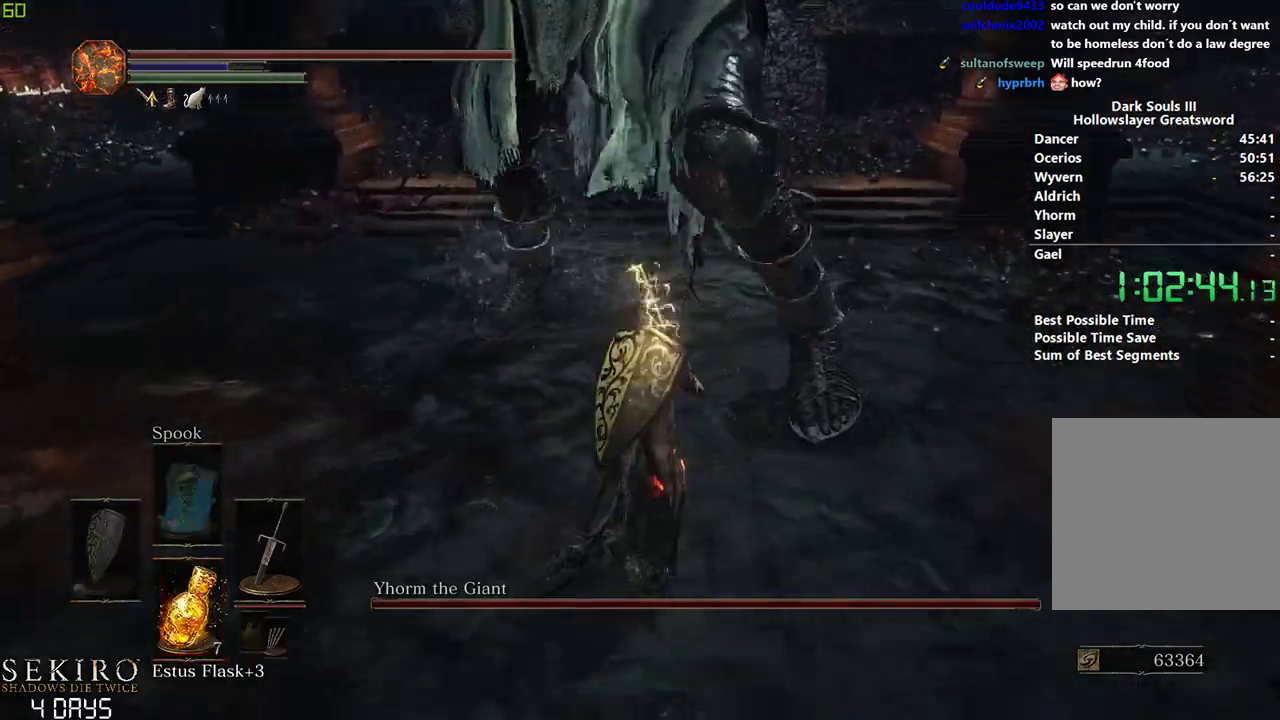
{"buttons": [], "left_stick": "down-right", "right_stick": "center", "events": [[33, "left_stick", "down"], [200, "left_stick", "down-right"], [250, "B", "down"], [350, "B", "up"]]}
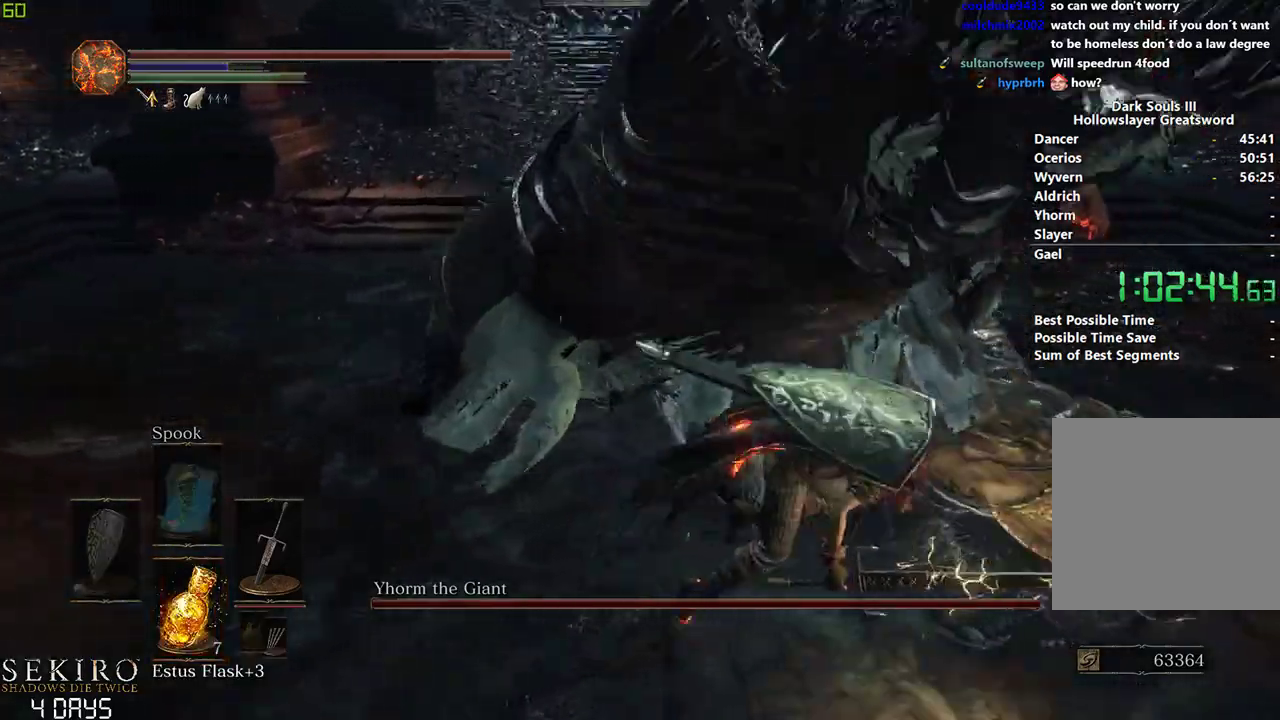
{"buttons": [], "left_stick": "down", "right_stick": "left", "events": [[100, "left_stick", "down"], [383, "right_stick", "left"]]}
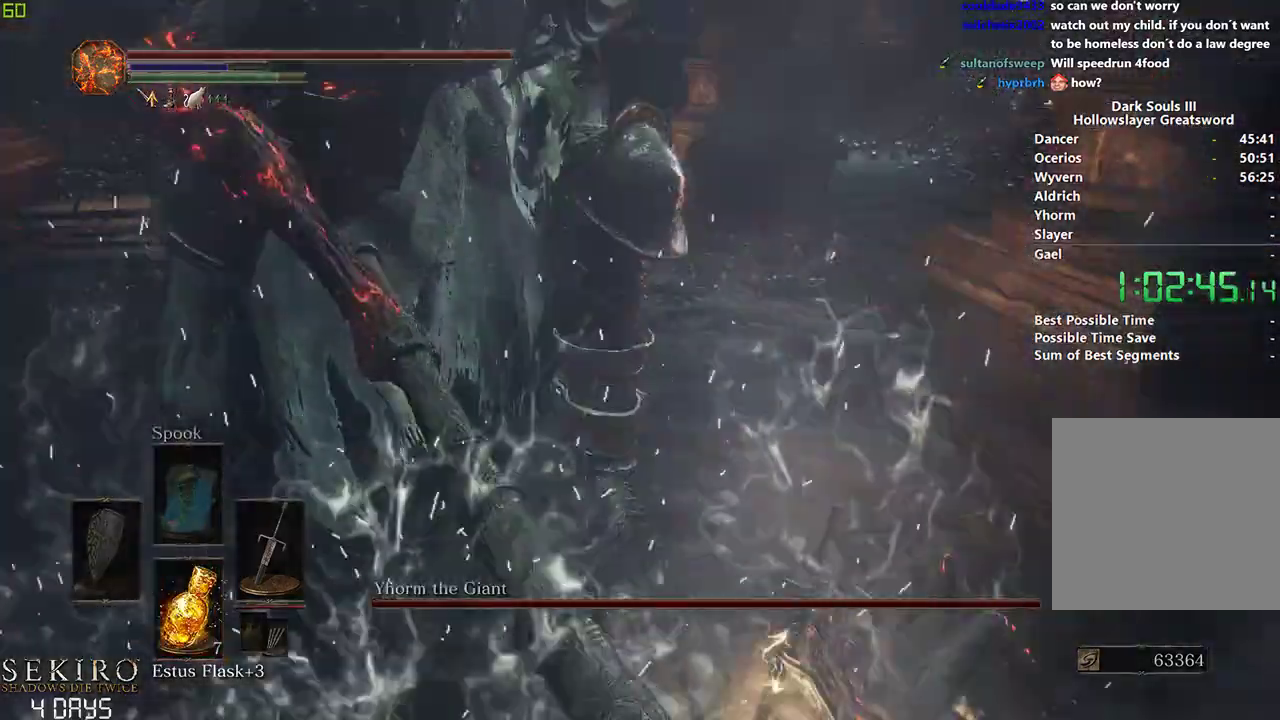
{"buttons": [], "left_stick": "down-left", "right_stick": "center", "events": [[100, "left_stick", "center"], [183, "left_stick", "down"], [250, "right_stick", "center"], [450, "left_stick", "down-left"]]}
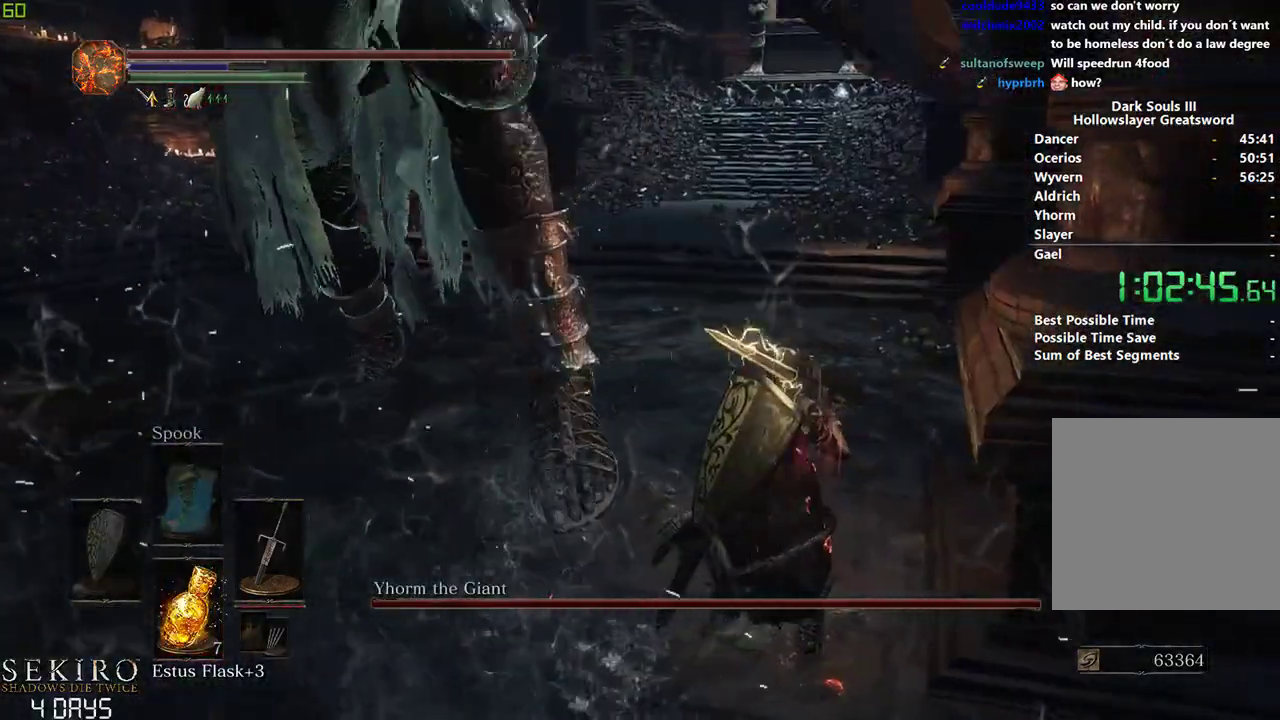
{"buttons": [], "left_stick": "down-left", "right_stick": "center", "events": [[67, "B", "down"], [200, "B", "up"]]}
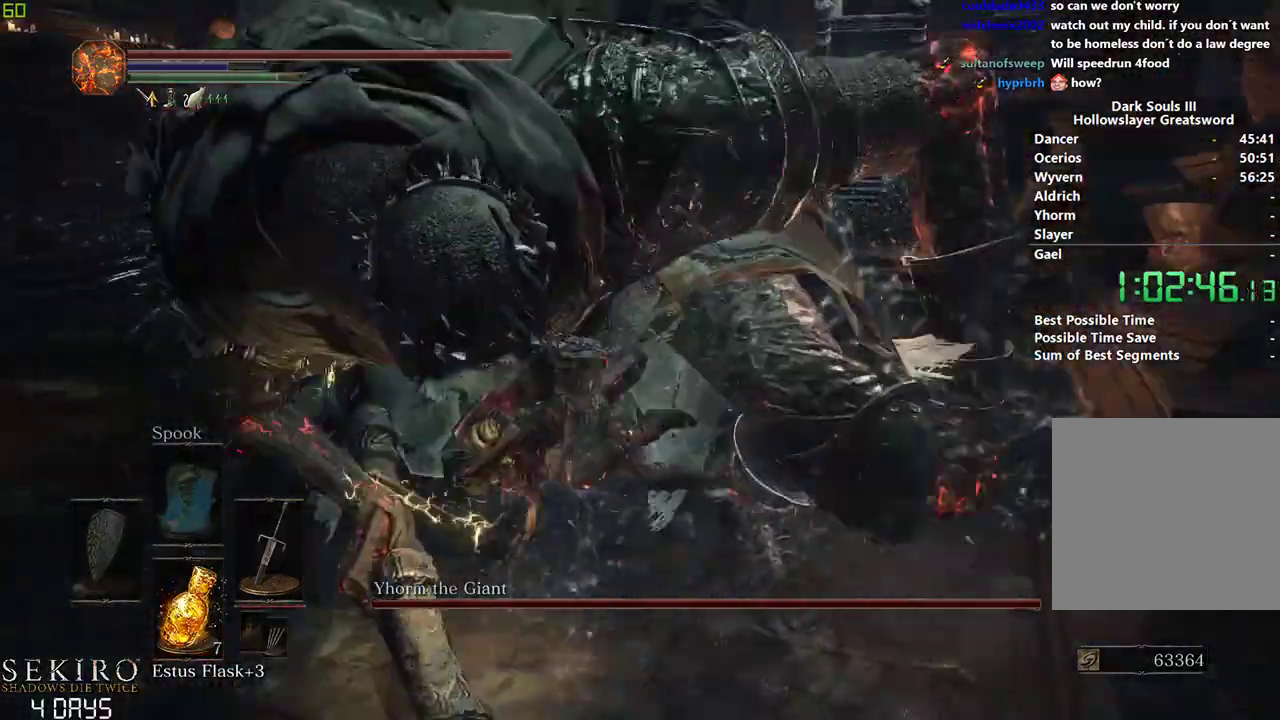
{"buttons": [], "left_stick": "down-left", "right_stick": "center", "events": [[283, "R1", "down"], [450, "R1", "up"]]}
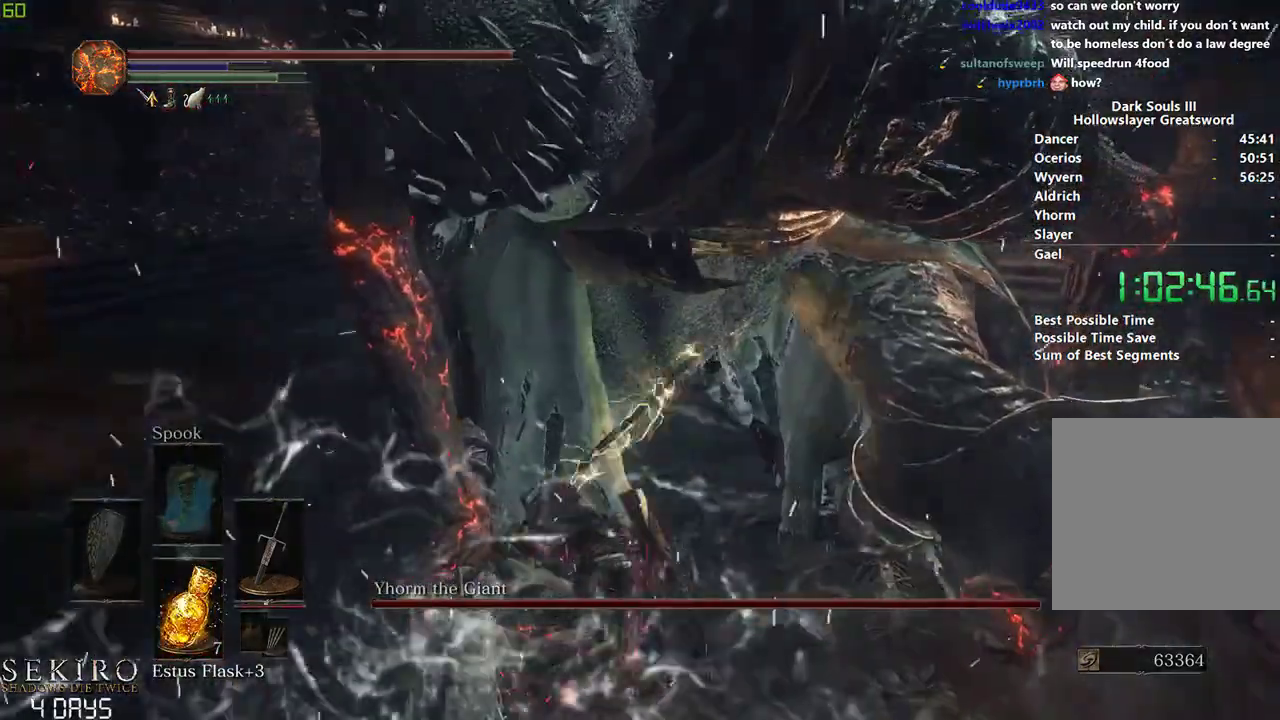
{"buttons": [], "left_stick": "left", "right_stick": "center", "events": [[100, "left_stick", "left"]]}
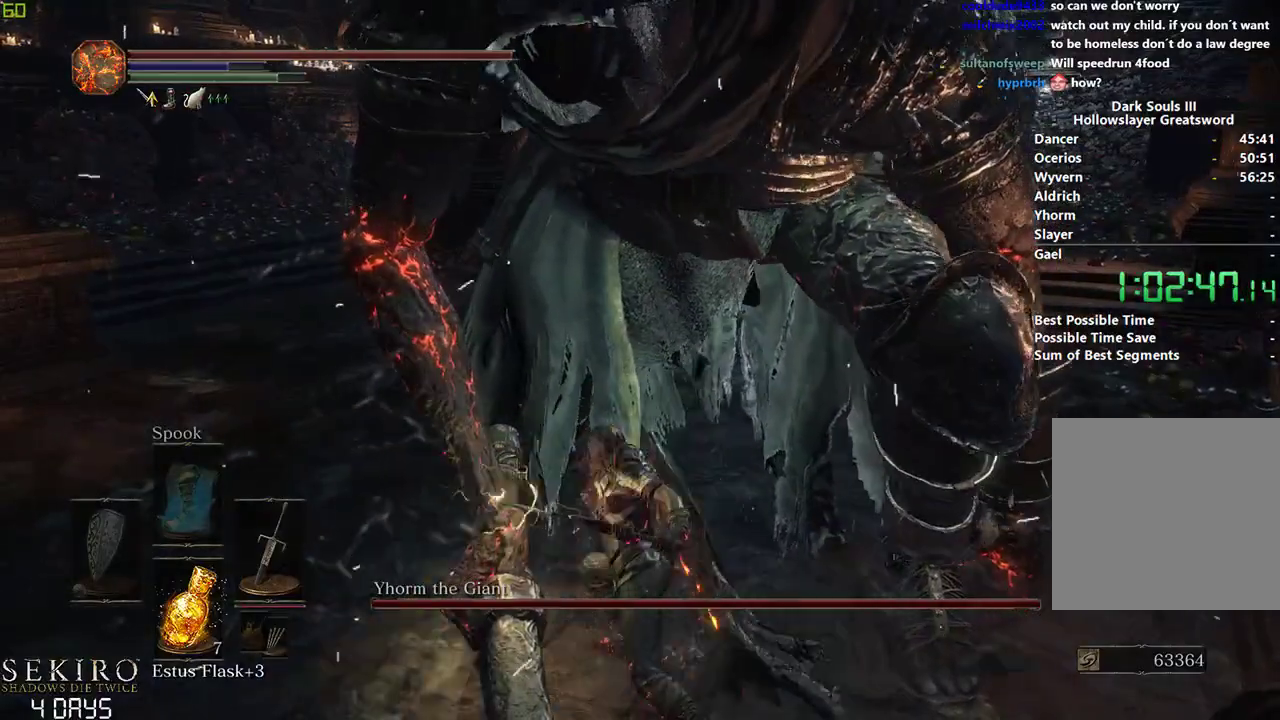
{"buttons": [], "left_stick": "down-left", "right_stick": "center", "events": [[317, "left_stick", "down"], [450, "left_stick", "down-left"]]}
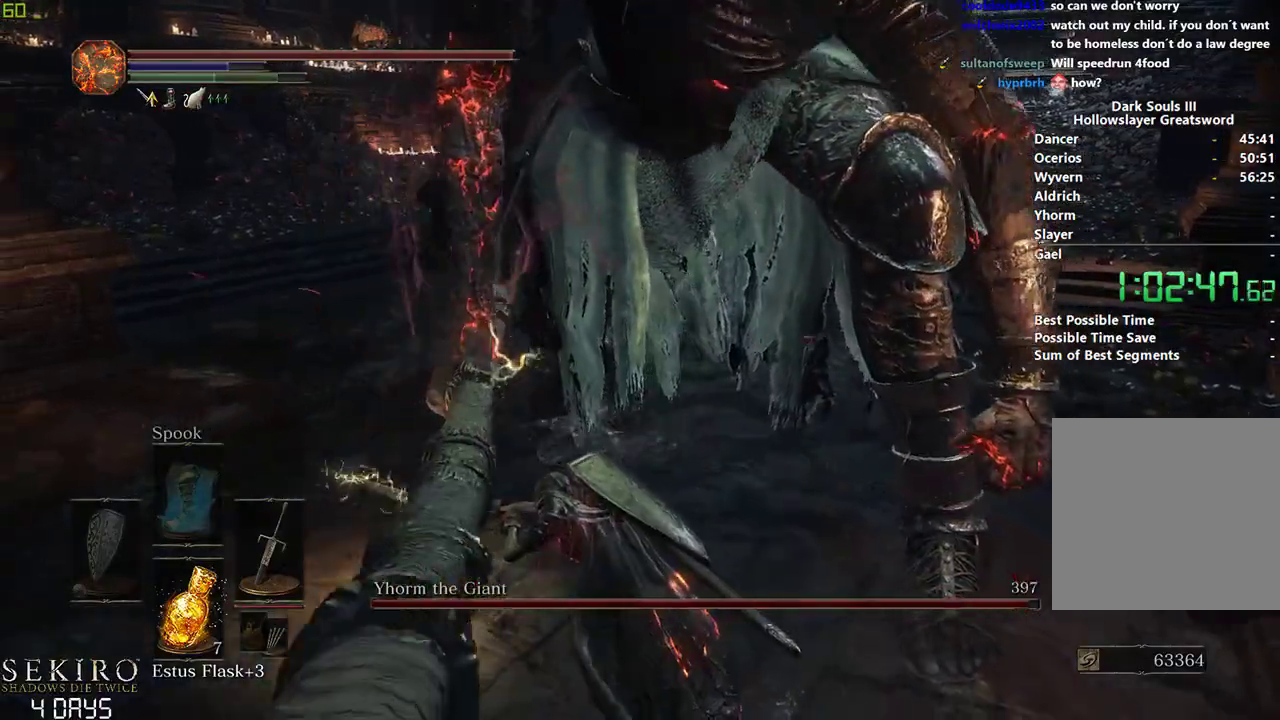
{"buttons": [], "left_stick": "down", "right_stick": "center", "events": [[50, "left_stick", "left"], [483, "left_stick", "down"]]}
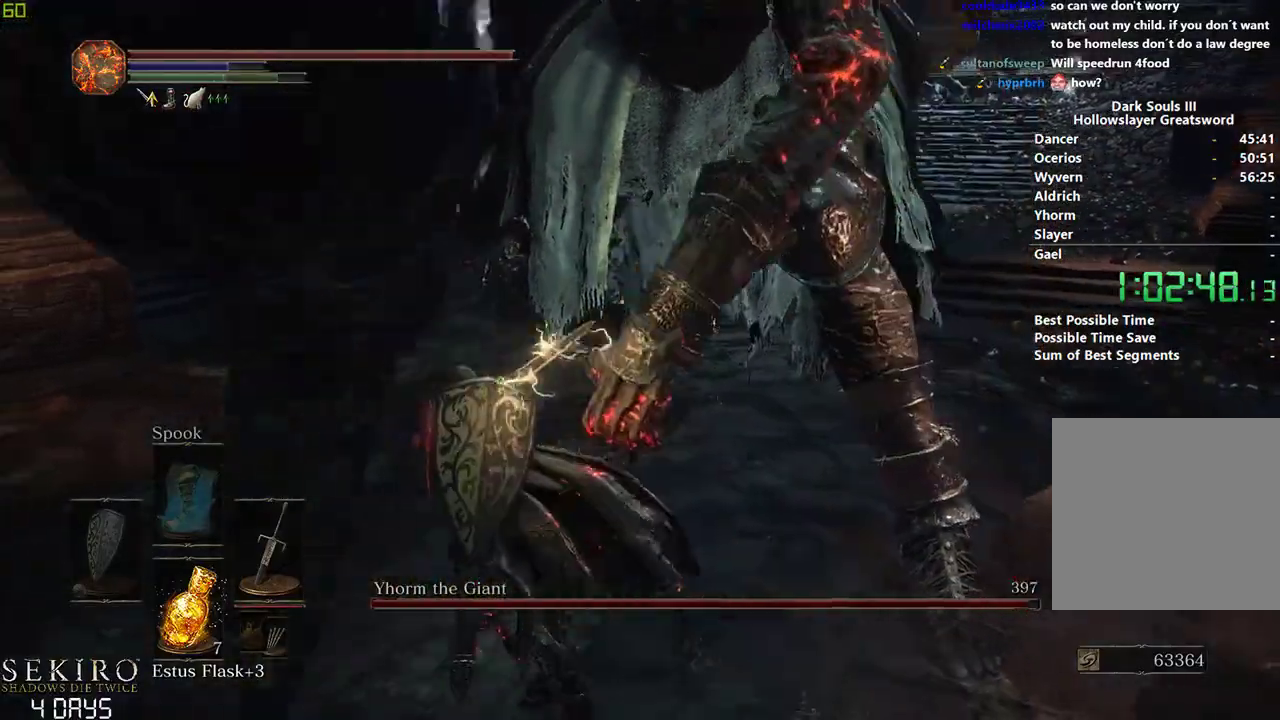
{"buttons": [], "left_stick": "center", "right_stick": "right", "events": [[167, "left_stick", "down-left"], [317, "left_stick", "left"], [417, "left_stick", "center"], [417, "right_stick", "right"]]}
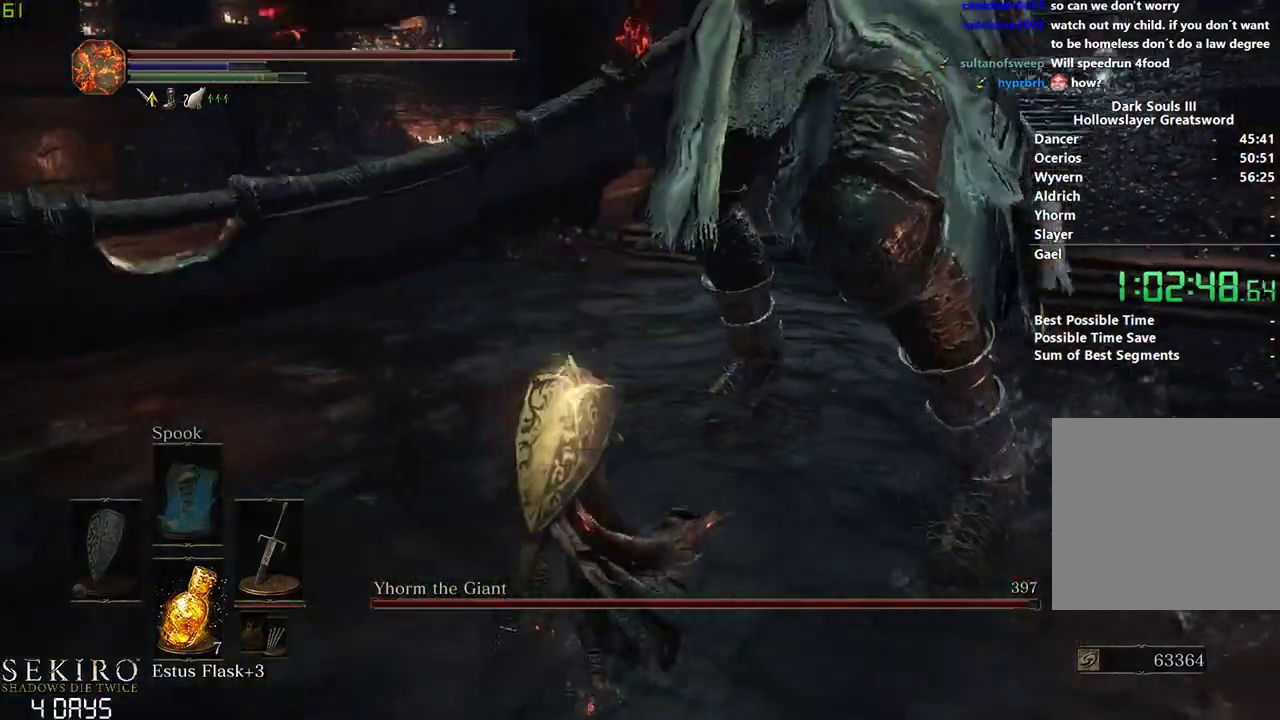
{"buttons": [], "left_stick": "down", "right_stick": "right", "events": [[100, "left_stick", "down"], [200, "B", "down"], [267, "B", "up"]]}
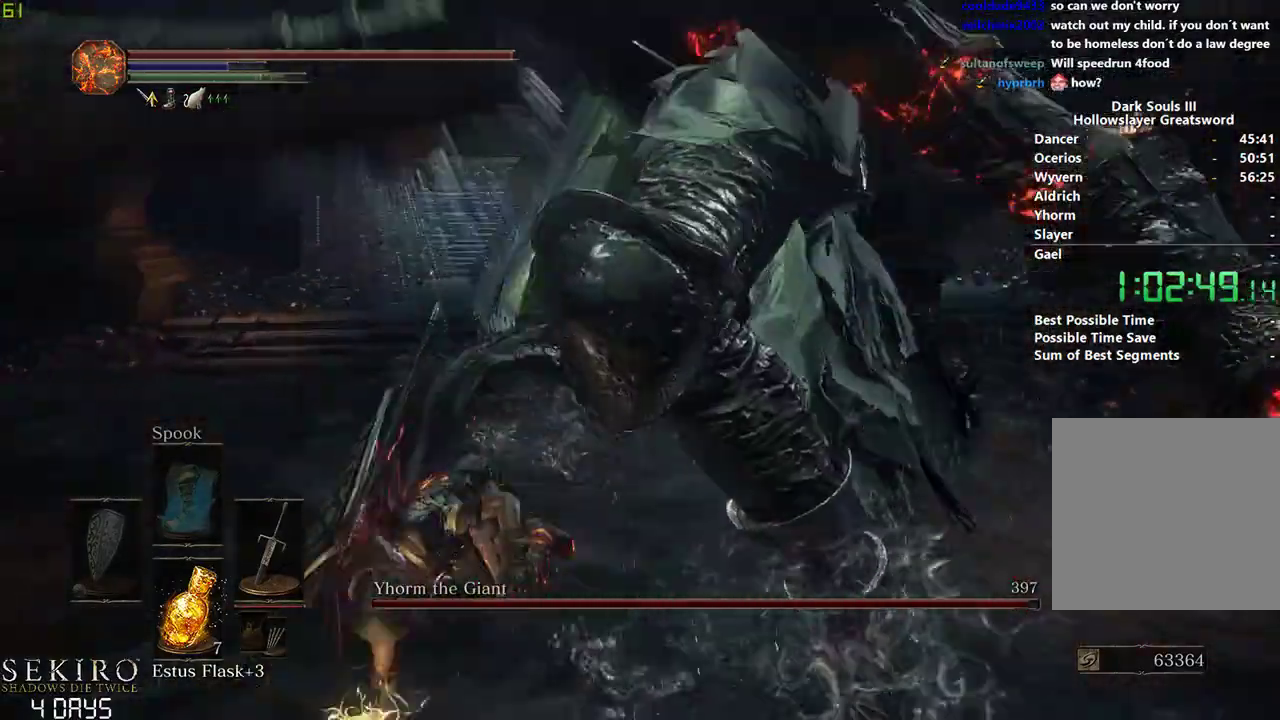
{"buttons": [], "left_stick": "center", "right_stick": "right", "events": [[283, "left_stick", "center"]]}
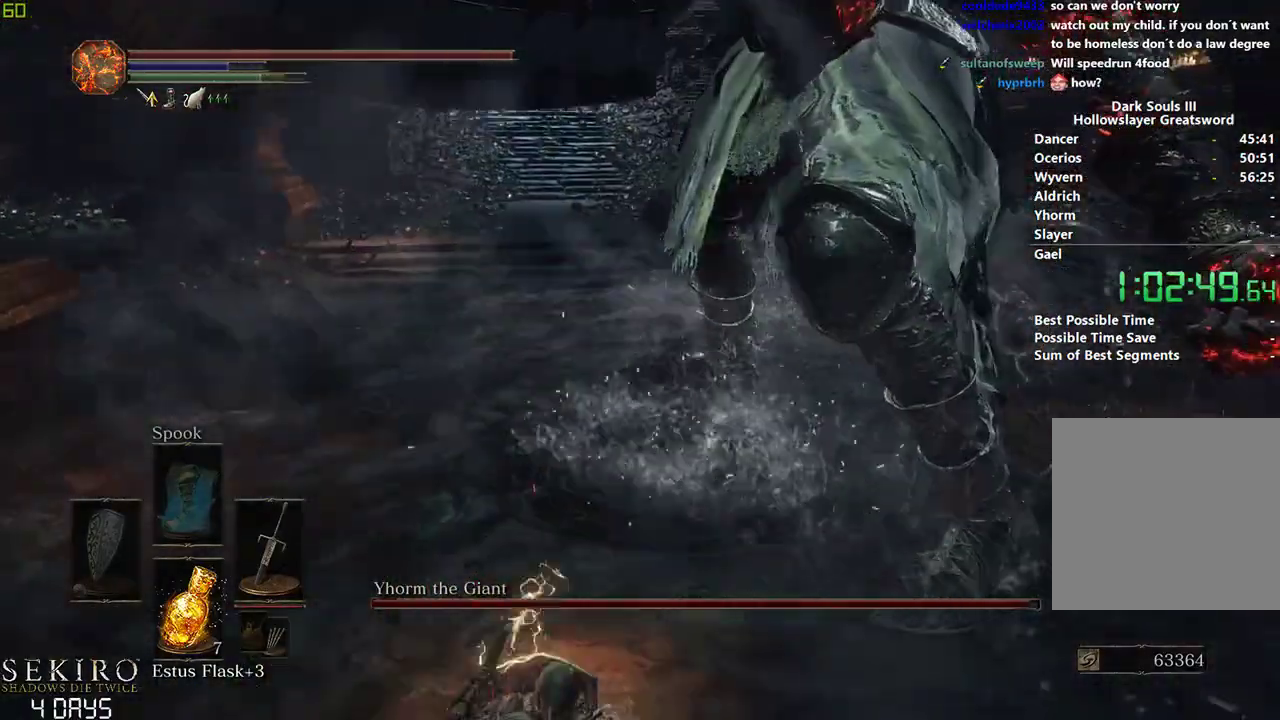
{"buttons": [], "left_stick": "center", "right_stick": "center", "events": [[317, "right_stick", "center"]]}
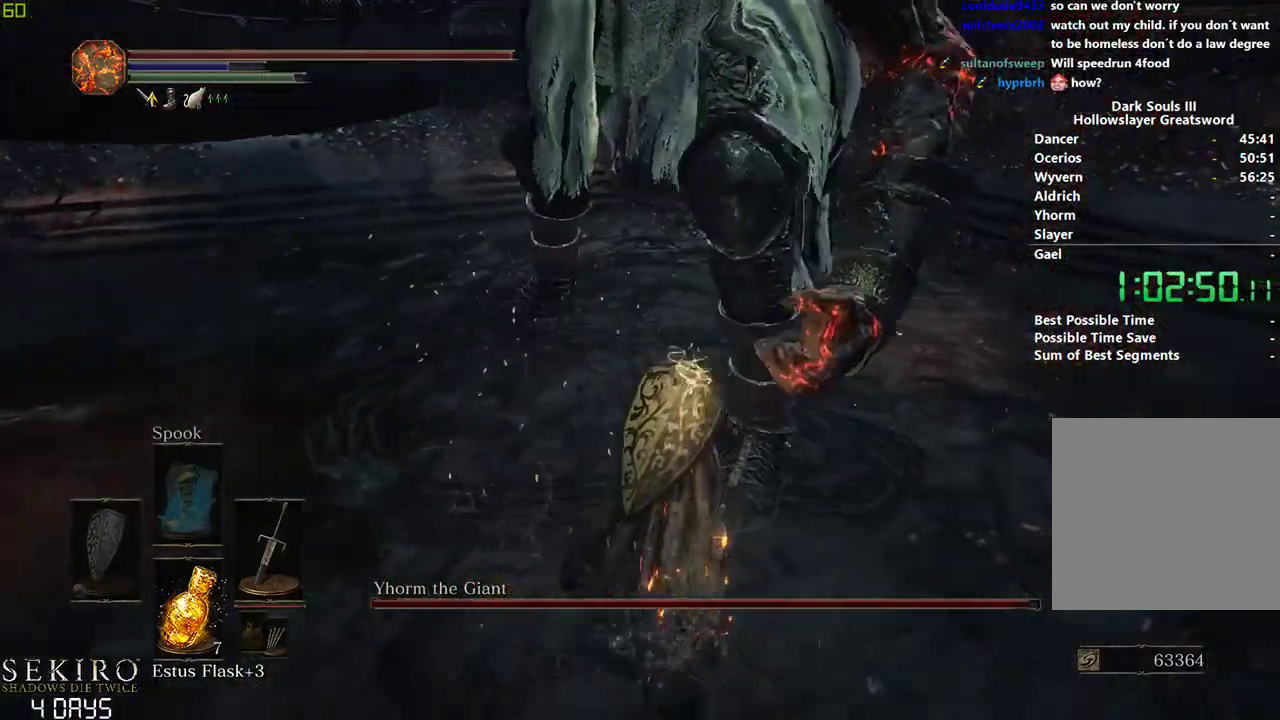
{"buttons": [], "left_stick": "down", "right_stick": "center", "events": [[300, "left_stick", "down"]]}
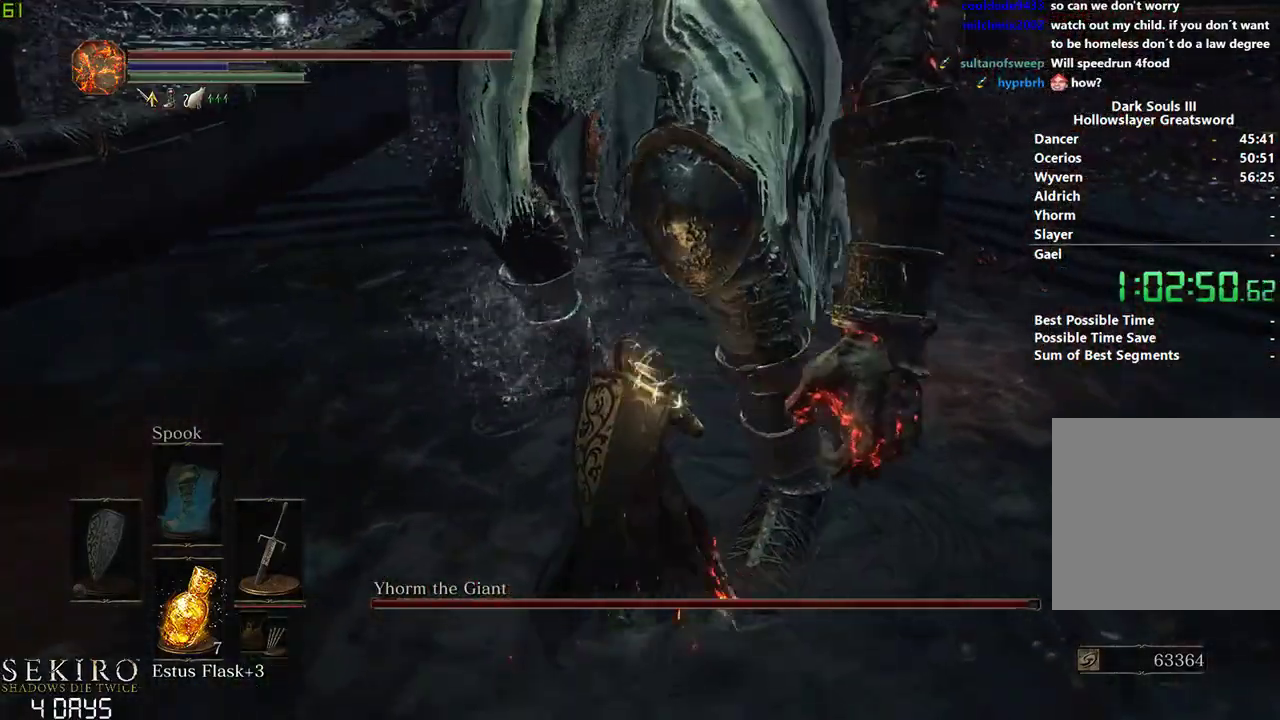
{"buttons": [], "left_stick": "down-left", "right_stick": "up-right", "events": [[417, "right_stick", "up-right"], [433, "left_stick", "down-left"]]}
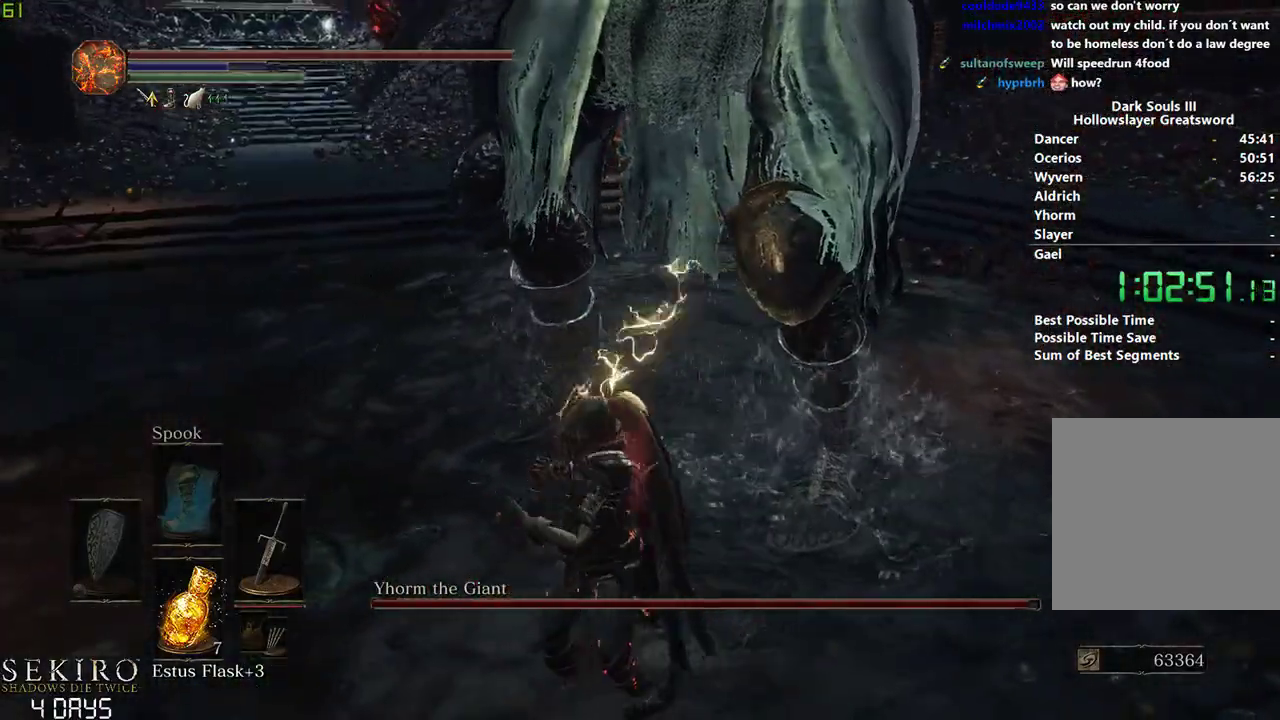
{"buttons": [], "left_stick": "down-left", "right_stick": "center", "events": [[267, "left_stick", "down"], [367, "left_stick", "down-left"], [383, "right_stick", "center"]]}
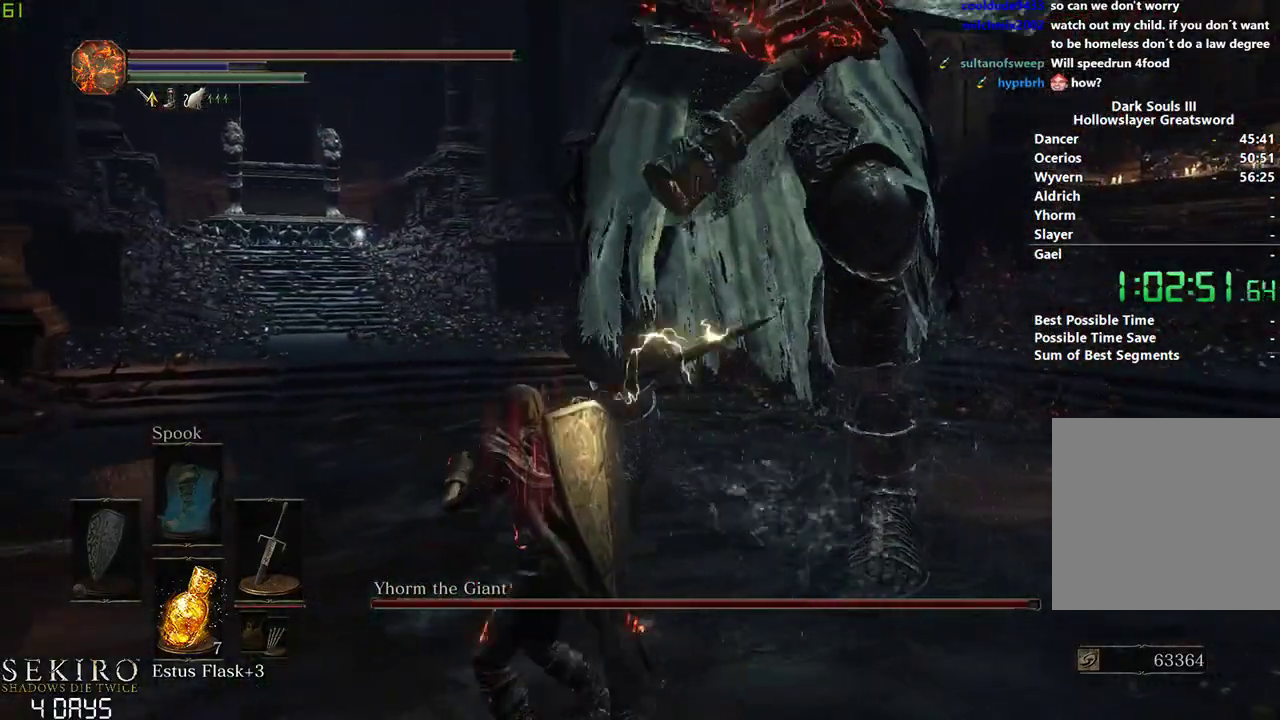
{"buttons": [], "left_stick": "down-left", "right_stick": "up-right", "events": [[467, "right_stick", "up-right"]]}